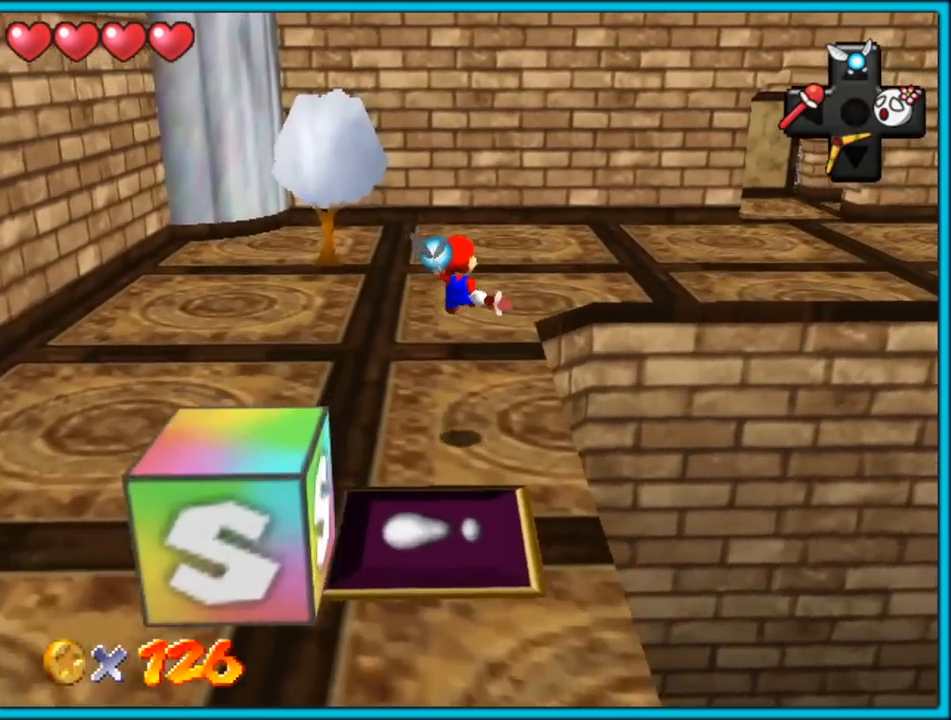
Gameplay with a controller (Nintendo layout); each line is a JSON object with the inputs held at the frame after it (dt_ms = milliseconds from this image to that frame). "button_events" lists button changes between this image and that frame as [ms after this image, input, new state], when the widget could be followed in between (sticks are given only as held states). Not read: L1 L3 R3.
{"dt_ms": 500, "buttons": [], "left_stick": "up", "button_events": [[217, "C_LEFT", "down"], [367, "C_LEFT", "up"]]}
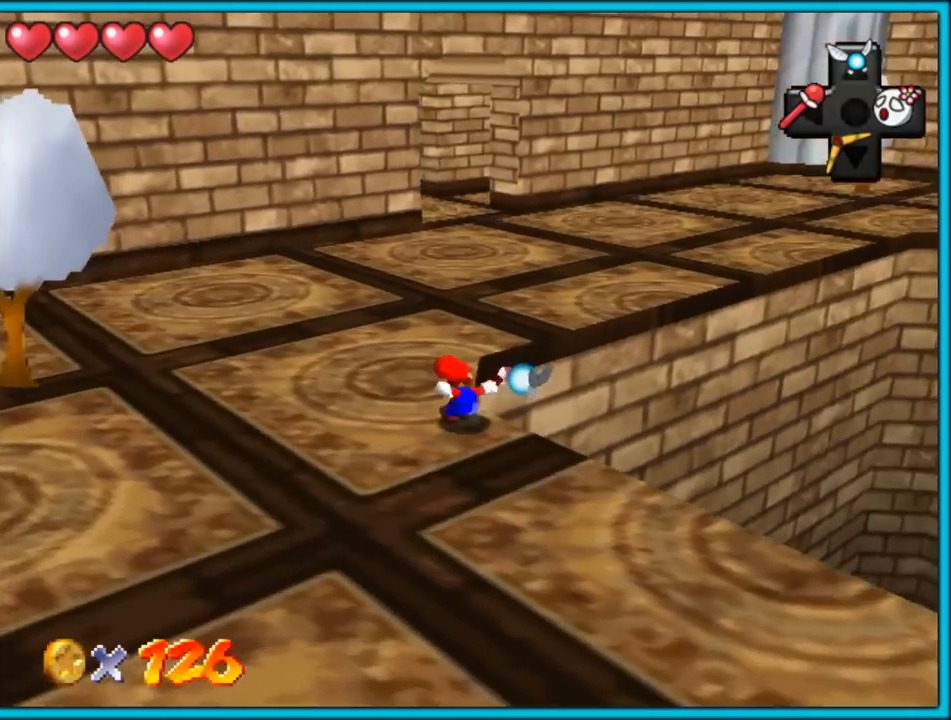
{"dt_ms": 500, "buttons": ["C_RIGHT"], "left_stick": "up", "button_events": [[200, "B", "down"], [317, "B", "up"], [433, "C_RIGHT", "down"]]}
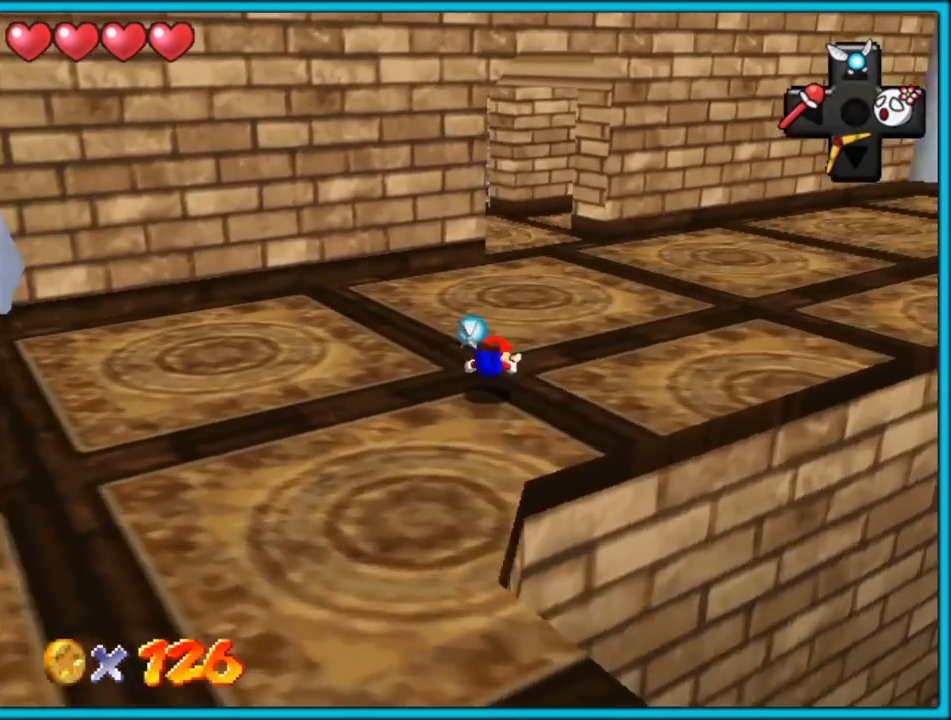
{"dt_ms": 500, "buttons": ["A"], "left_stick": "up-right", "button_events": [[17, "C_RIGHT", "up"], [33, "A", "down"], [100, "B", "down"], [200, "A", "up"], [217, "B", "up"], [333, "A", "down"]]}
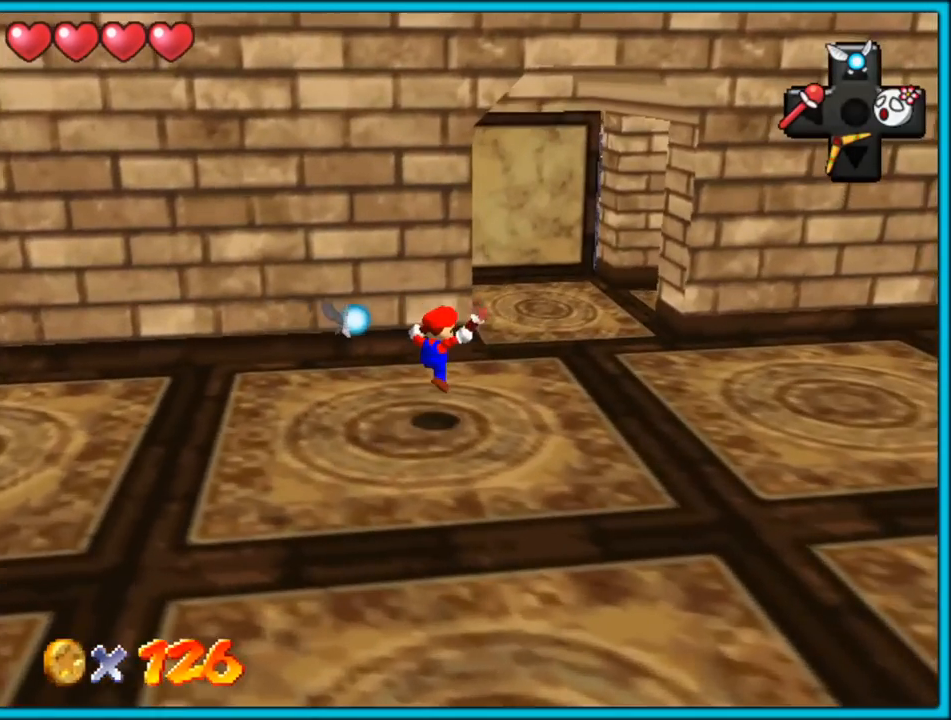
{"dt_ms": 1000, "buttons": ["C_LEFT"], "left_stick": "down-right", "button_events": [[150, "B", "down"], [233, "A", "up"], [267, "B", "up"], [383, "C_RIGHT", "down"], [400, "C_DOWN", "down"], [450, "C_DOWN", "up"], [550, "C_RIGHT", "up"], [783, "C_LEFT", "down"], [917, "C_LEFT", "up"], [983, "C_LEFT", "down"]]}
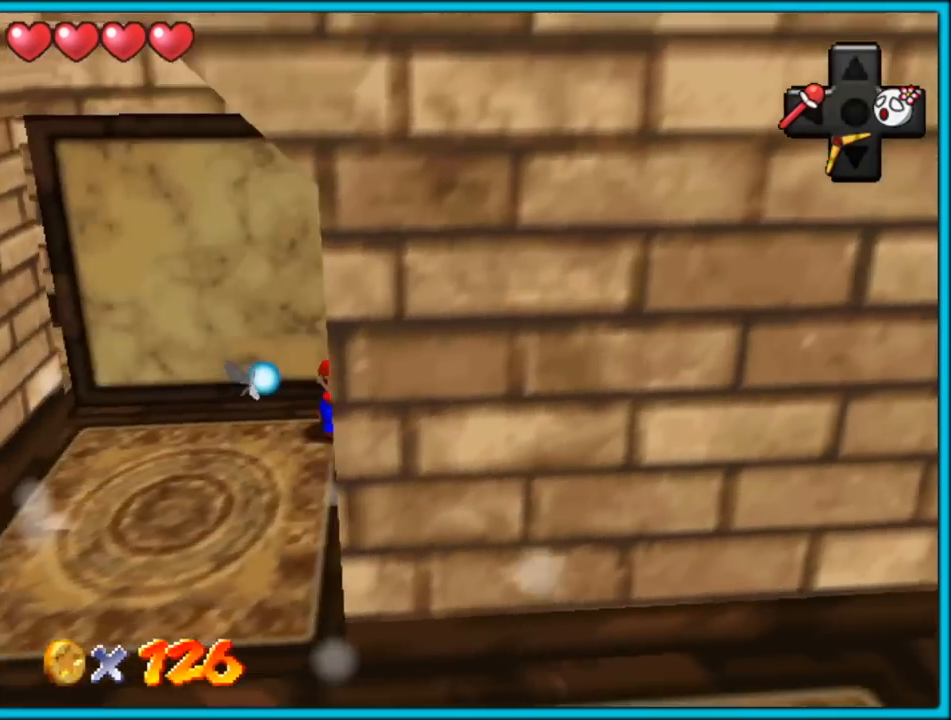
{"dt_ms": 500, "buttons": [], "left_stick": "down-right", "button_events": [[100, "C_LEFT", "up"], [217, "C_LEFT", "down"], [367, "C_LEFT", "up"]]}
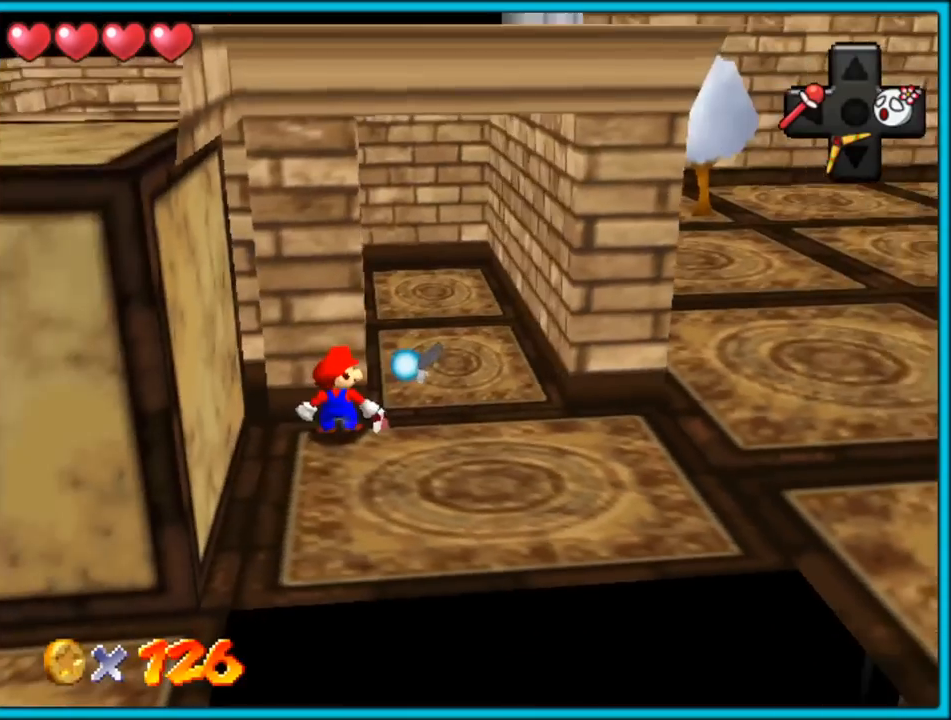
{"dt_ms": 500, "buttons": [], "left_stick": "up-right", "button_events": []}
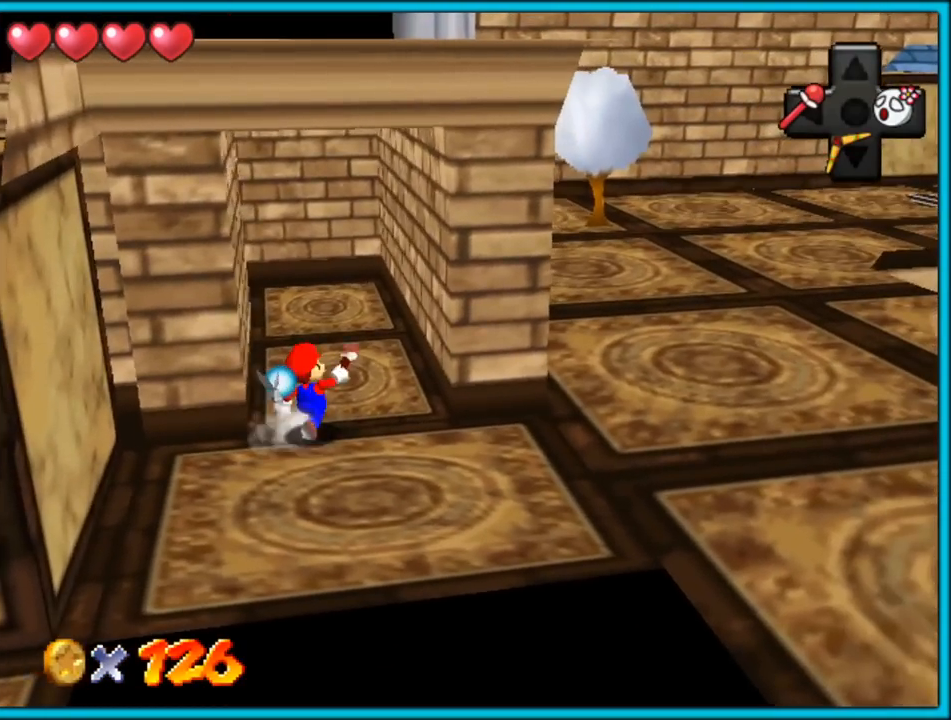
{"dt_ms": 500, "buttons": [], "left_stick": "up-right", "button_events": [[317, "C_RIGHT", "down"], [467, "C_RIGHT", "up"]]}
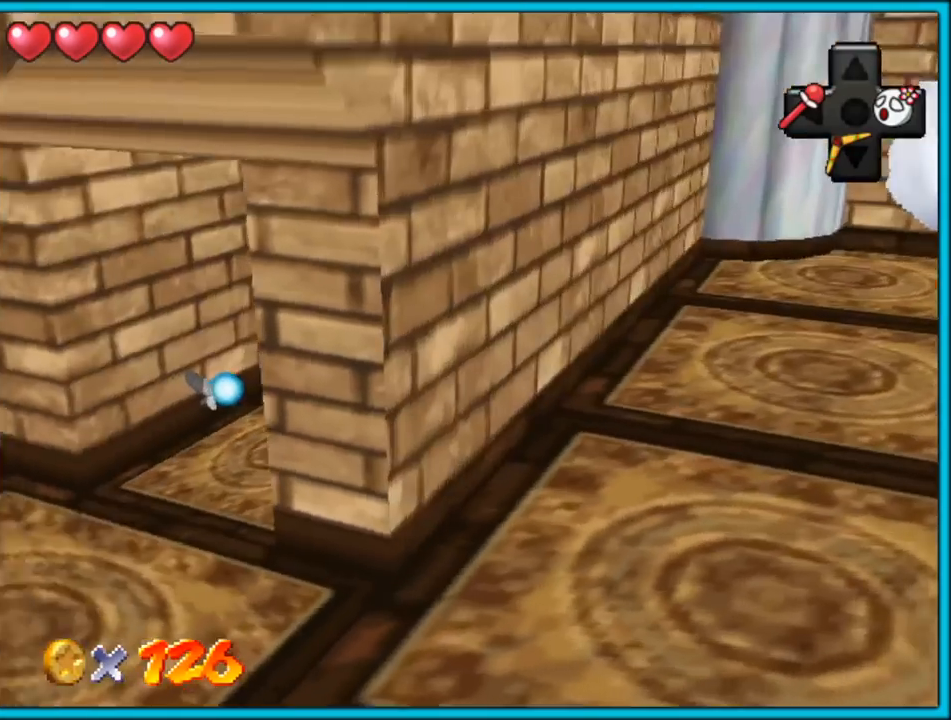
{"dt_ms": 500, "buttons": ["C_RIGHT"], "left_stick": "right", "button_events": [[50, "C_RIGHT", "down"], [167, "C_RIGHT", "up"], [300, "C_RIGHT", "down"], [433, "C_RIGHT", "up"], [500, "C_RIGHT", "down"]]}
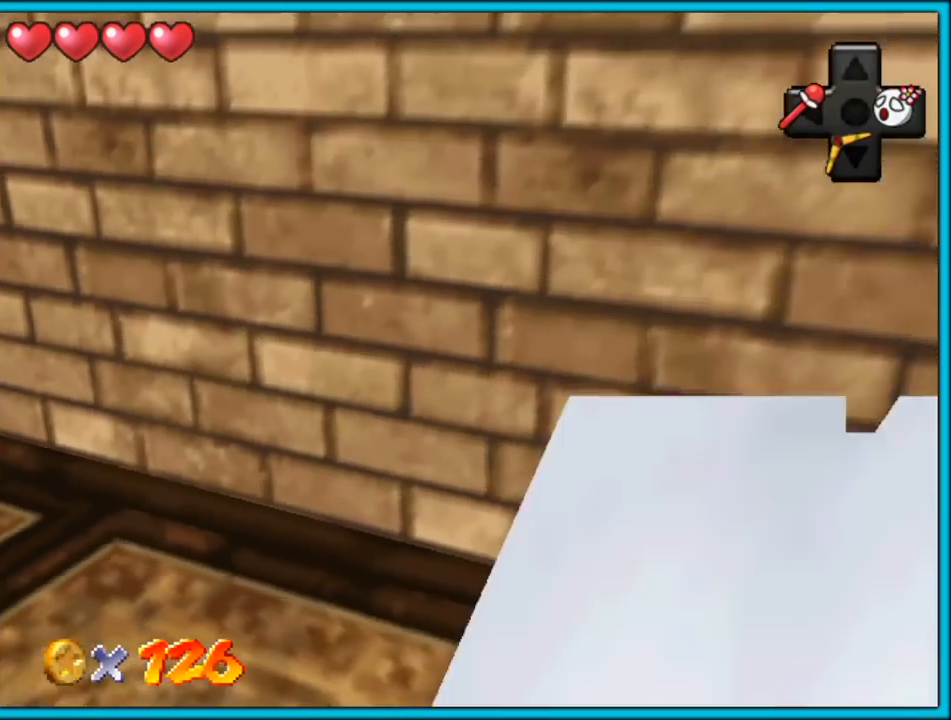
{"dt_ms": 500, "buttons": [], "left_stick": "right", "button_events": [[117, "C_RIGHT", "up"]]}
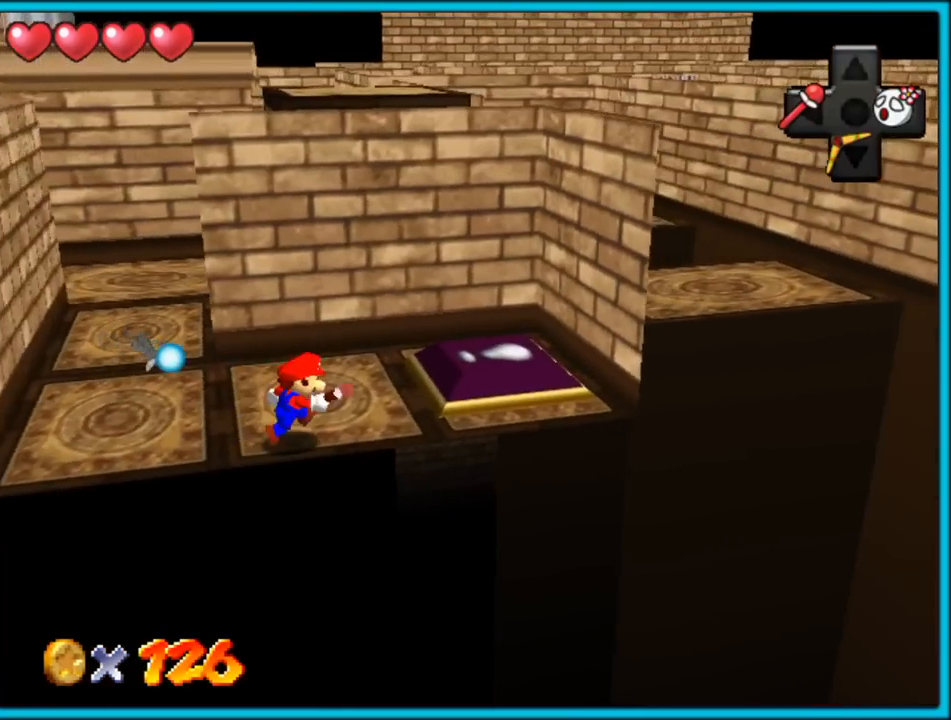
{"dt_ms": 500, "buttons": [], "left_stick": "left", "button_events": []}
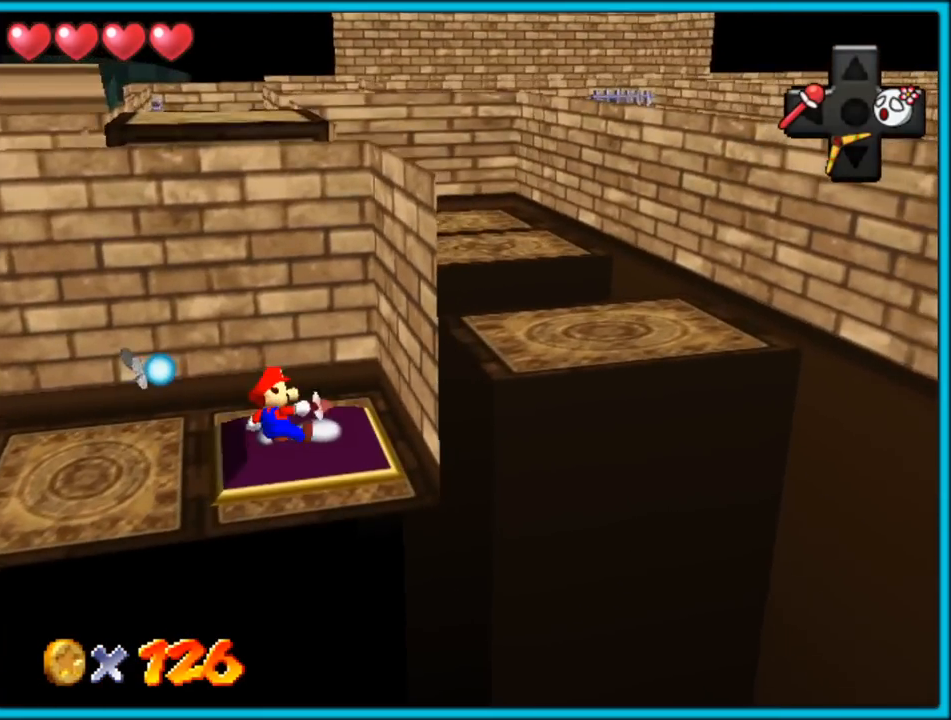
{"dt_ms": 500, "buttons": [], "left_stick": "left", "button_events": [[250, "A", "down"], [417, "A", "up"]]}
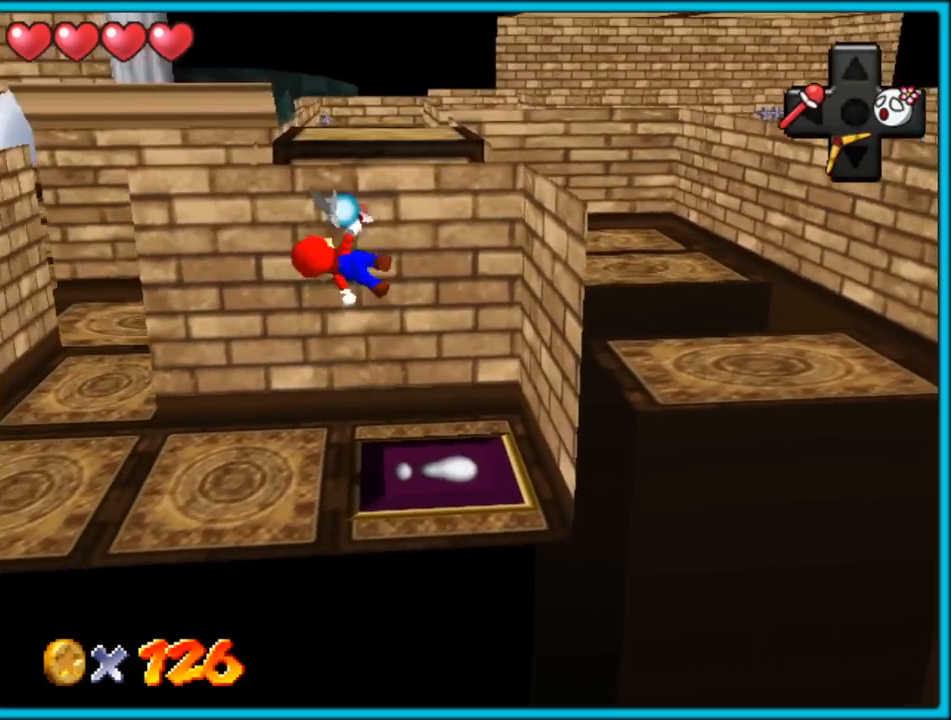
{"dt_ms": 500, "buttons": ["C_LEFT"], "left_stick": "left", "button_events": [[417, "C_LEFT", "down"]]}
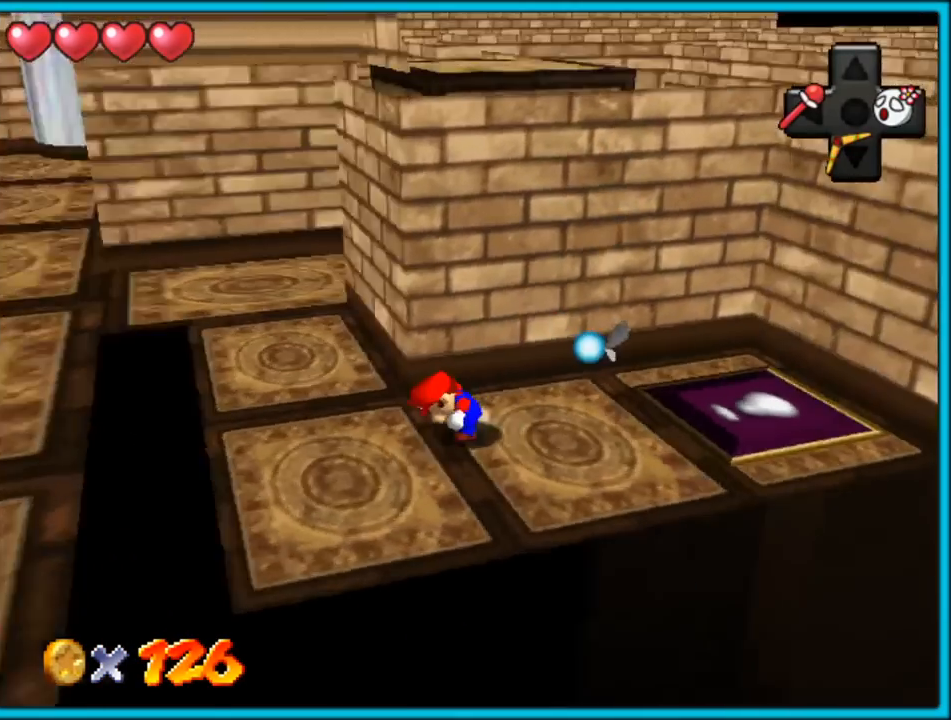
{"dt_ms": 500, "buttons": [], "left_stick": "left", "button_events": [[50, "C_LEFT", "up"], [367, "C_LEFT", "down"], [483, "C_LEFT", "up"]]}
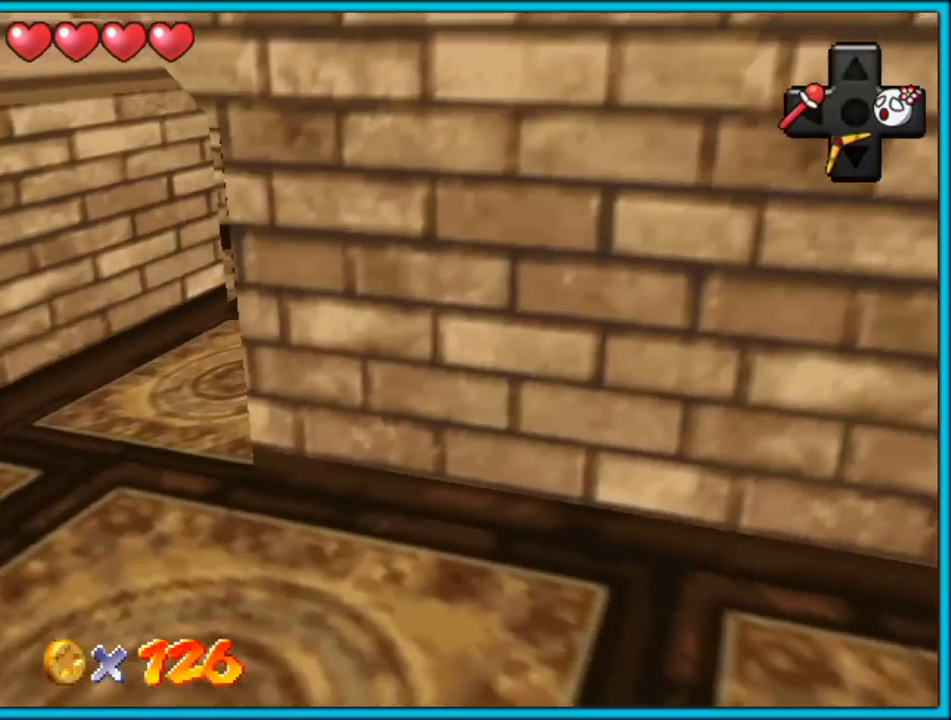
{"dt_ms": 500, "buttons": [], "left_stick": "up-left", "button_events": []}
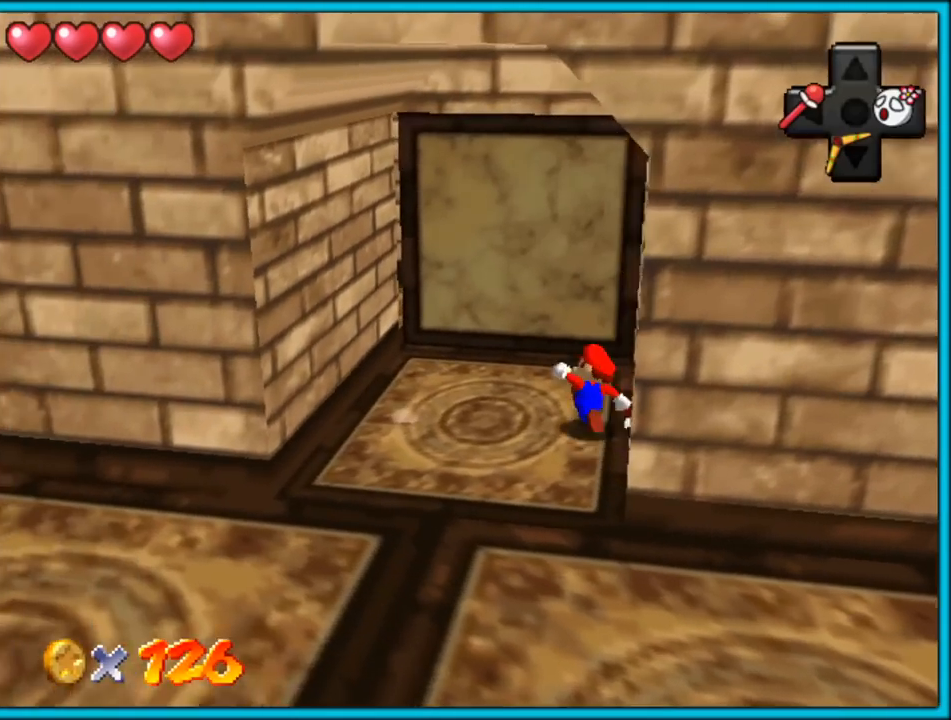
{"dt_ms": 500, "buttons": ["C_RIGHT"], "left_stick": "down", "button_events": [[117, "C_RIGHT", "down"], [267, "C_RIGHT", "up"], [400, "C_RIGHT", "down"]]}
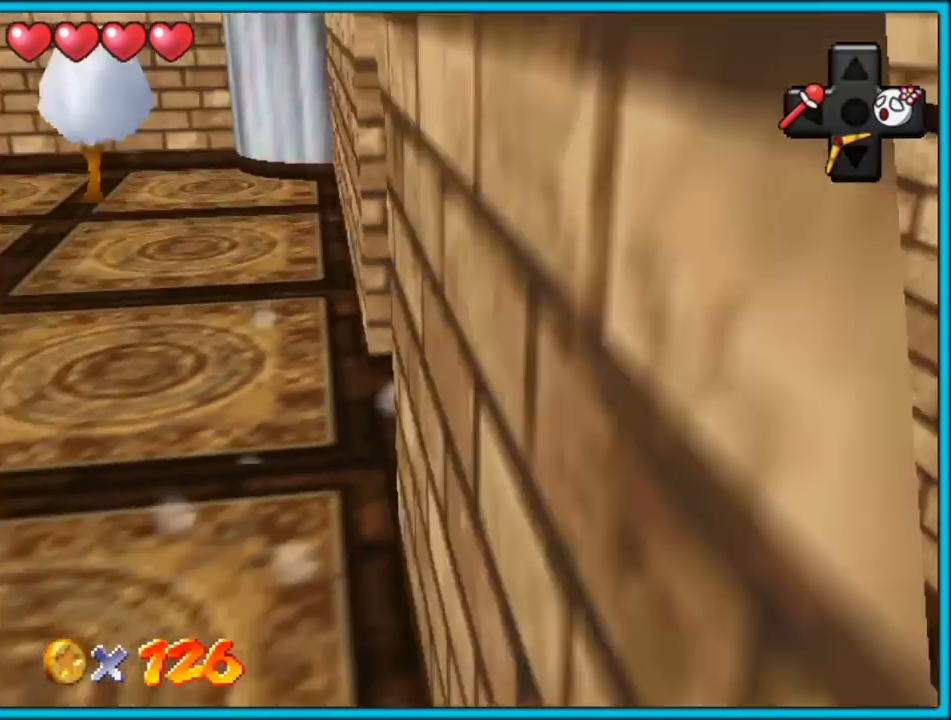
{"dt_ms": 500, "buttons": [], "left_stick": "down", "button_events": [[67, "C_RIGHT", "up"]]}
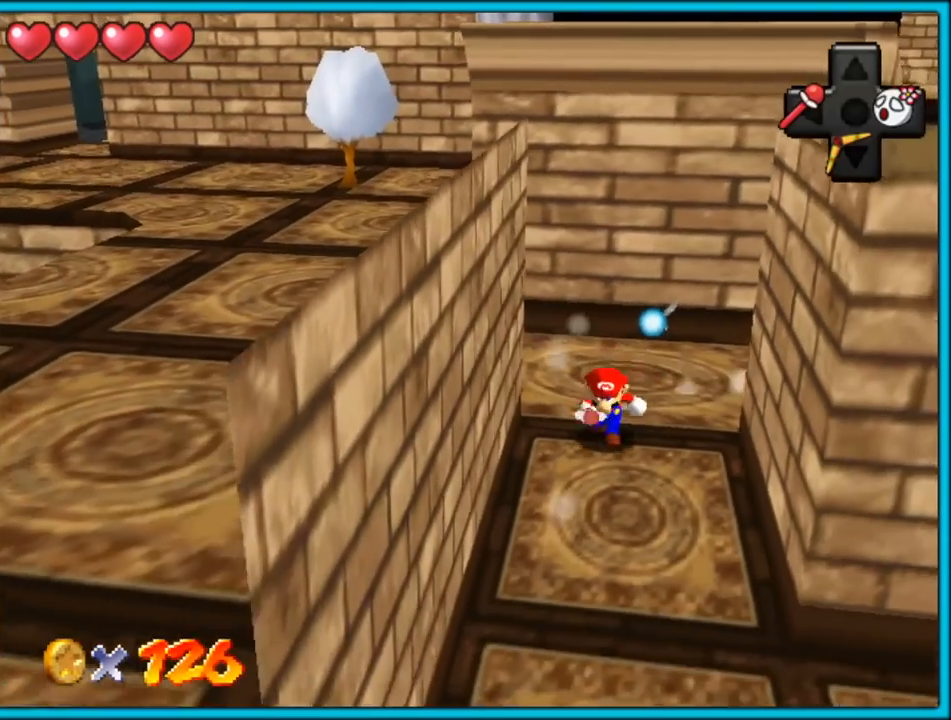
{"dt_ms": 500, "buttons": [], "left_stick": "down-right", "button_events": []}
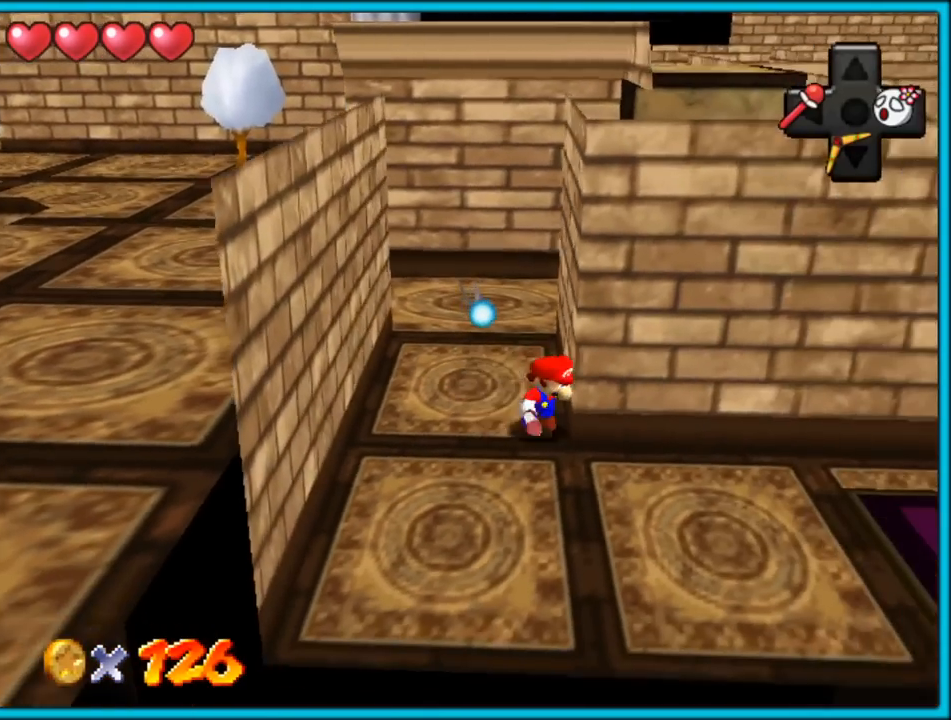
{"dt_ms": 500, "buttons": [], "left_stick": "right", "button_events": []}
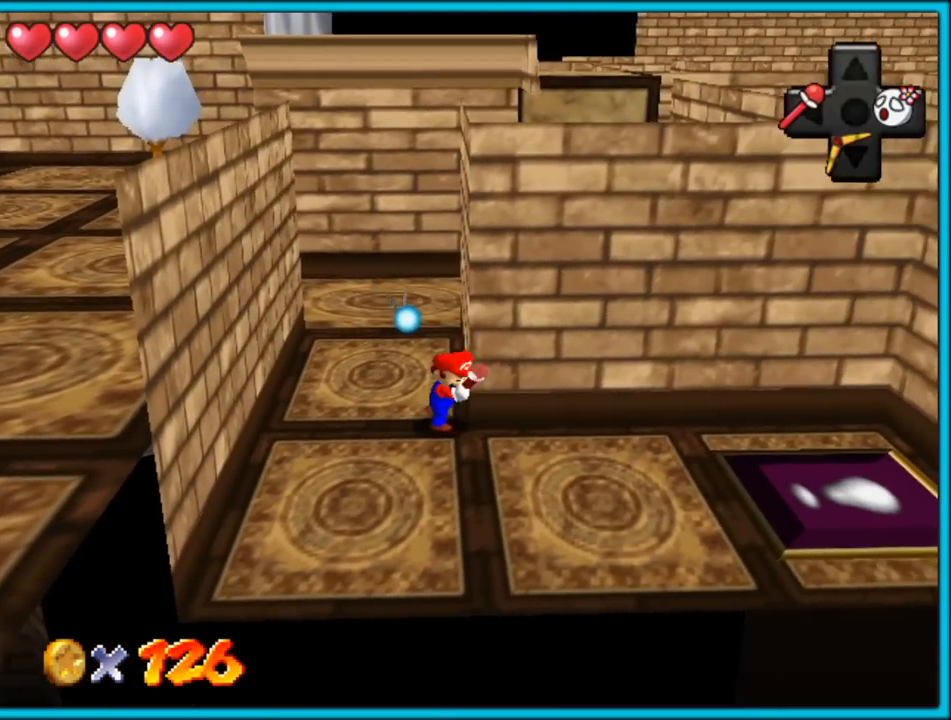
{"dt_ms": 500, "buttons": [], "left_stick": "down-right", "button_events": []}
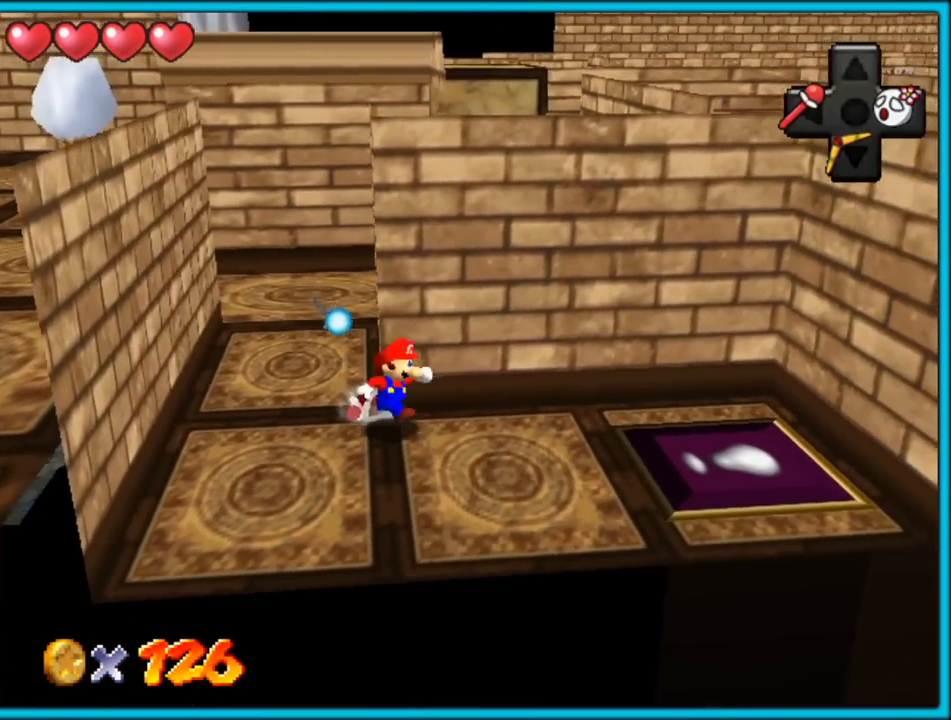
{"dt_ms": 500, "buttons": [], "left_stick": "down-right", "button_events": []}
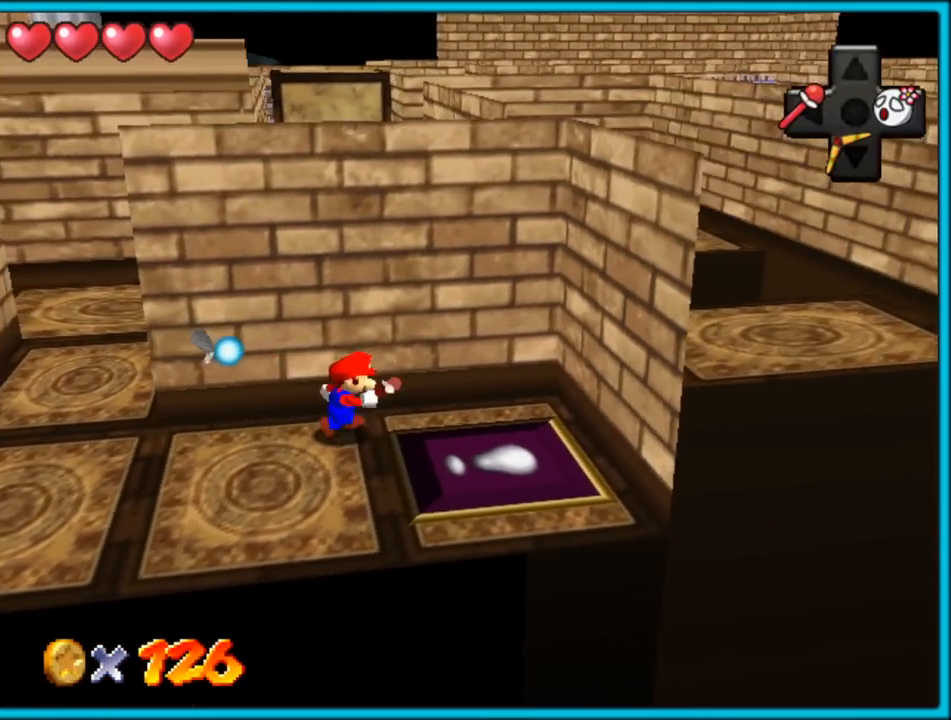
{"dt_ms": 500, "buttons": [], "left_stick": "down-right", "button_events": [[183, "C_RIGHT", "down"], [350, "C_RIGHT", "up"]]}
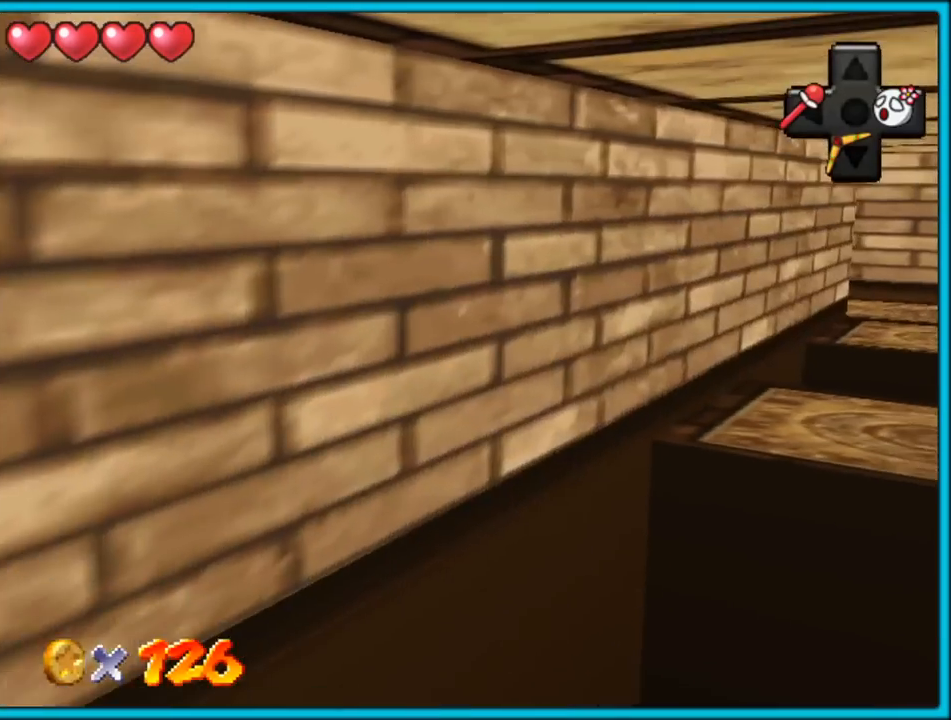
{"dt_ms": 500, "buttons": ["C_RIGHT"], "left_stick": "right", "button_events": [[133, "C_RIGHT", "down"], [283, "C_RIGHT", "up"], [500, "C_RIGHT", "down"]]}
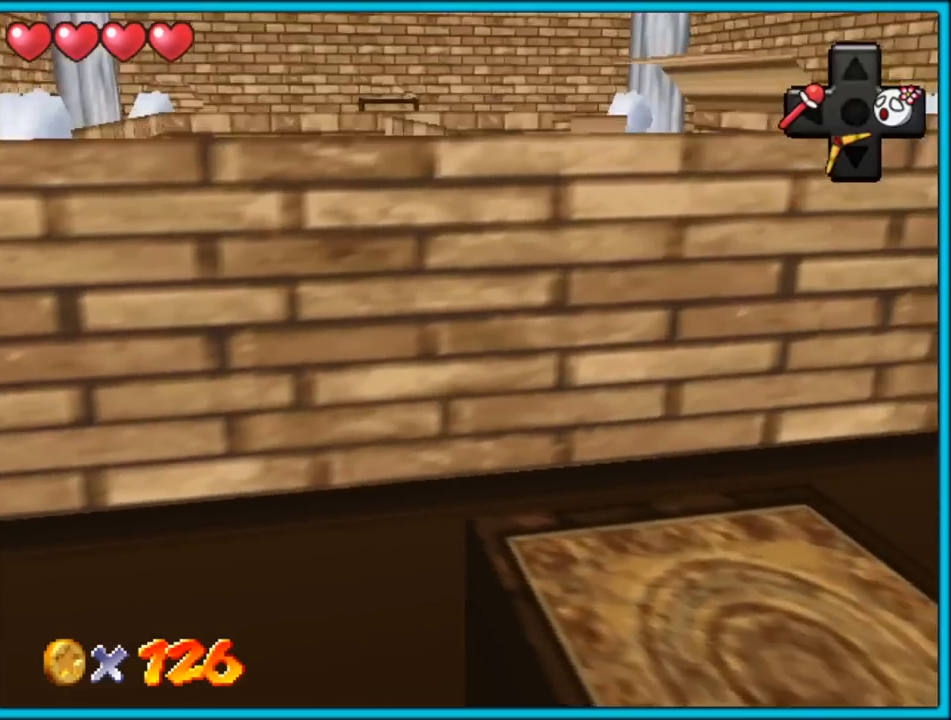
{"dt_ms": 500, "buttons": ["C_RIGHT"], "left_stick": "up-right", "button_events": [[150, "C_RIGHT", "up"], [450, "C_RIGHT", "down"]]}
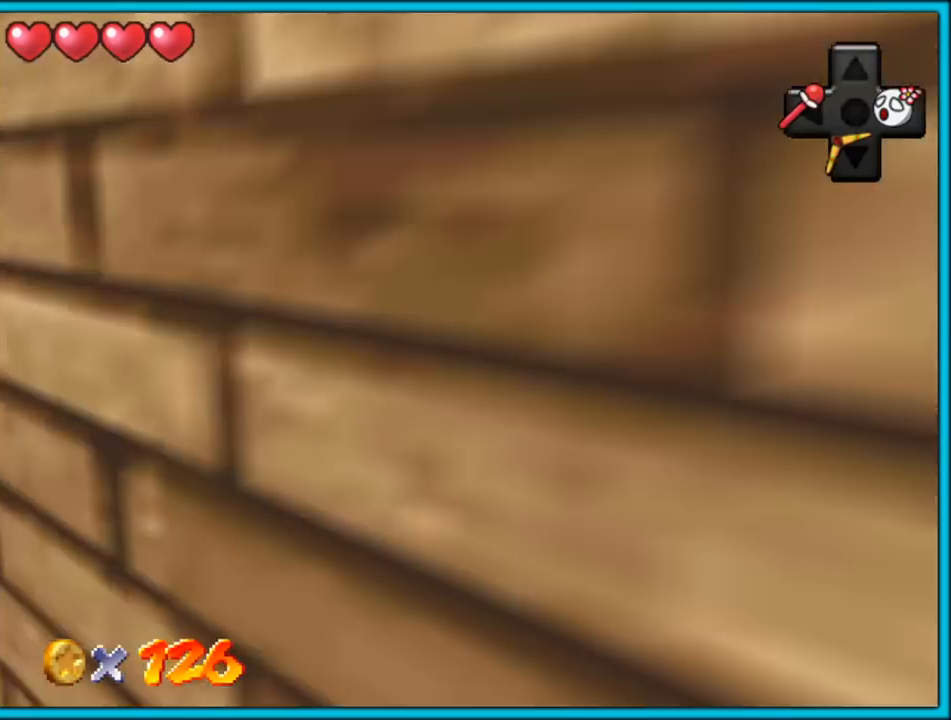
{"dt_ms": 500, "buttons": [], "left_stick": "down-right", "button_events": [[117, "C_RIGHT", "up"]]}
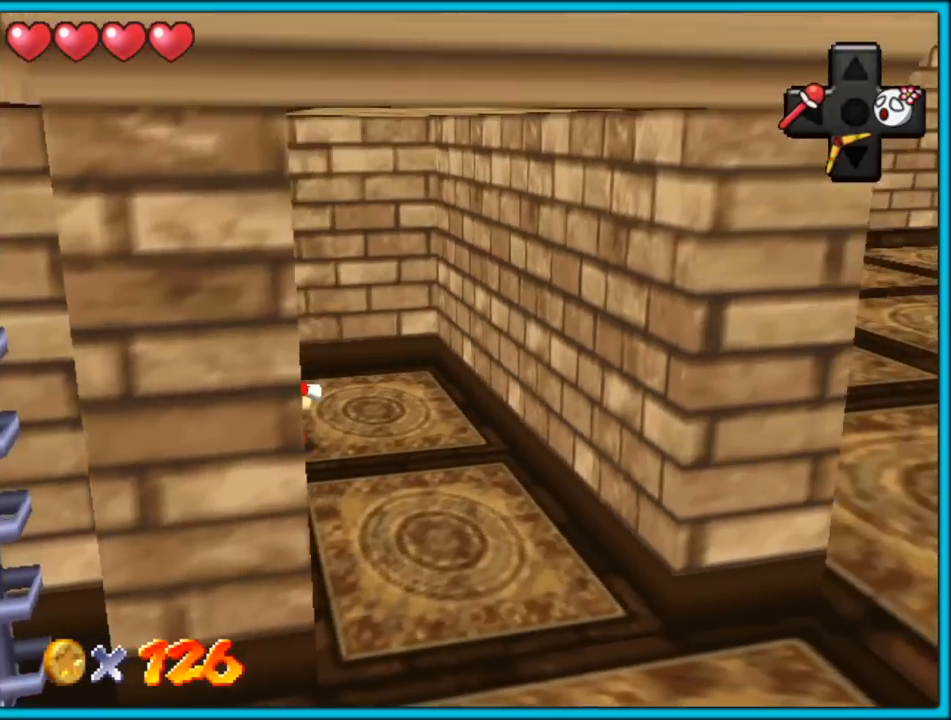
{"dt_ms": 500, "buttons": [], "left_stick": "down-right", "button_events": [[250, "C_LEFT", "down"], [383, "C_LEFT", "up"]]}
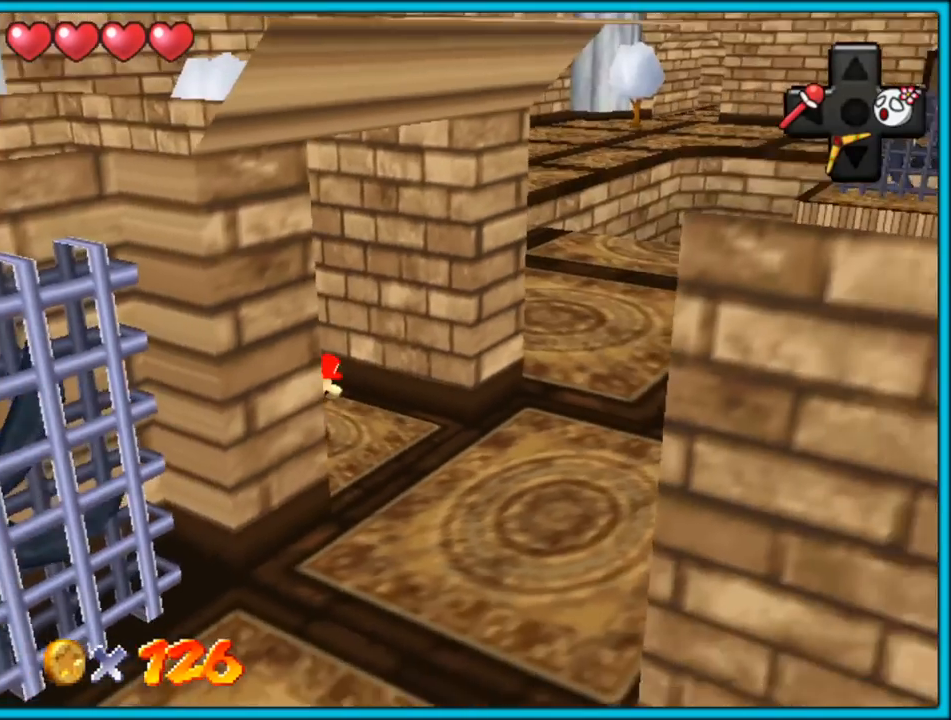
{"dt_ms": 500, "buttons": ["C_RIGHT"], "left_stick": "right", "button_events": [[483, "C_DOWN", "down"], [483, "C_RIGHT", "down"], [500, "C_DOWN", "up"]]}
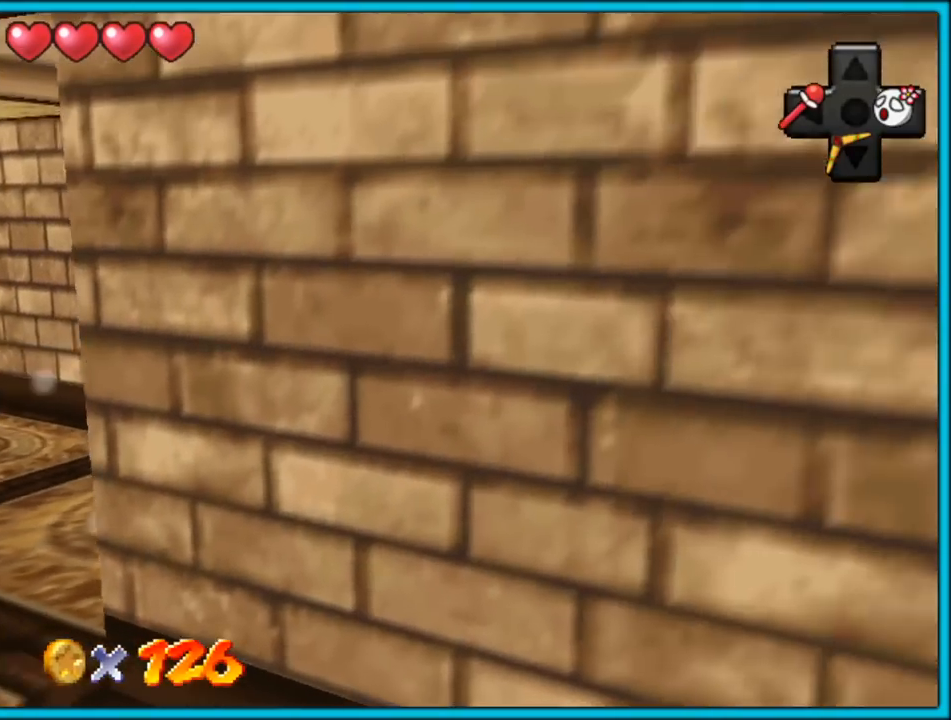
{"dt_ms": 500, "buttons": [], "left_stick": "right", "button_events": [[117, "C_RIGHT", "up"]]}
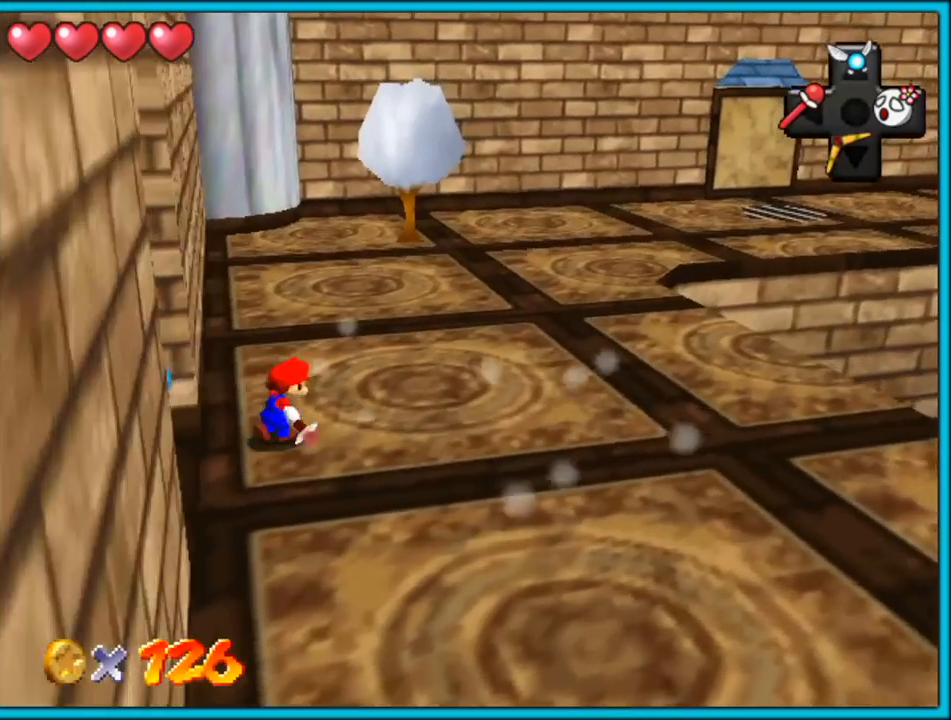
{"dt_ms": 500, "buttons": [], "left_stick": "up-right", "button_events": [[167, "C_LEFT", "down"], [333, "C_LEFT", "up"]]}
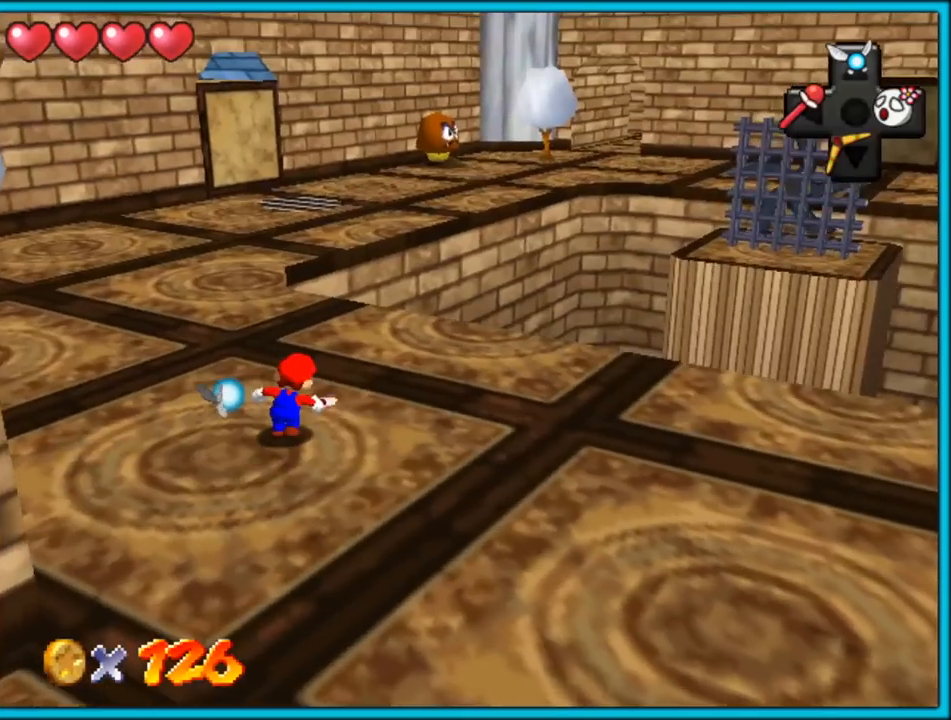
{"dt_ms": 500, "buttons": [], "left_stick": "up-left", "button_events": [[283, "C_LEFT", "down"], [433, "C_LEFT", "up"]]}